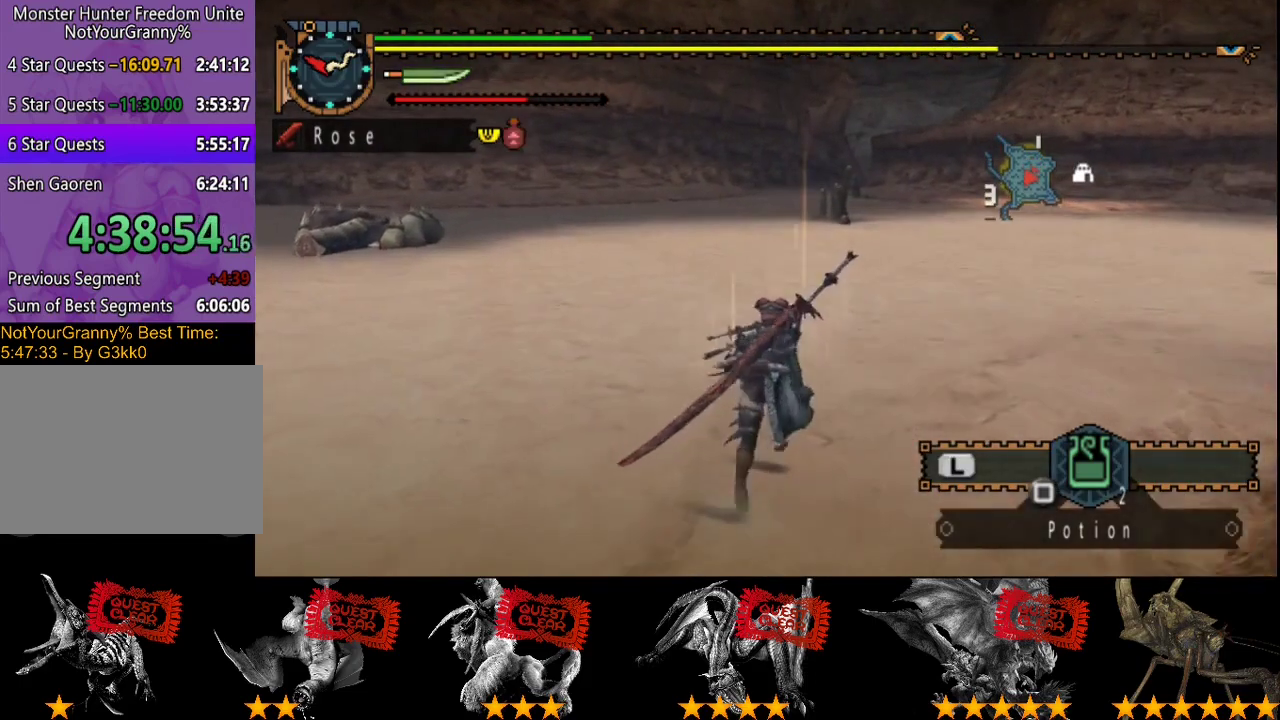
Gameplay with a controller (PlayStation layout); each line is a JSON object with the inputs held at the frame after it. "events" lists button and stick changes between this image and that frame as [ms after this image, input, new state], when the widget could be followed in between. Not read: CROSS L3 R3.
{"buttons": ["R2"], "left_stick": "up", "right_stick": "center", "events": [[467, "R2", "down"]]}
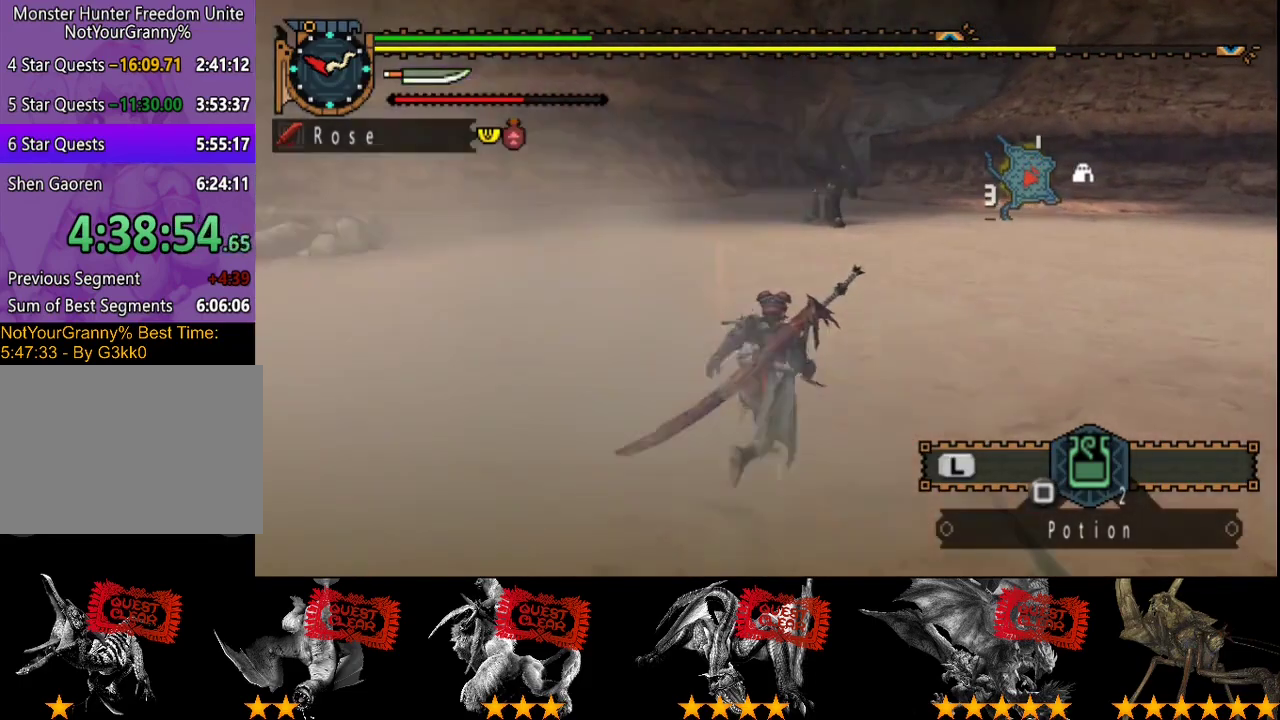
{"buttons": ["R2"], "left_stick": "up", "right_stick": "center", "events": []}
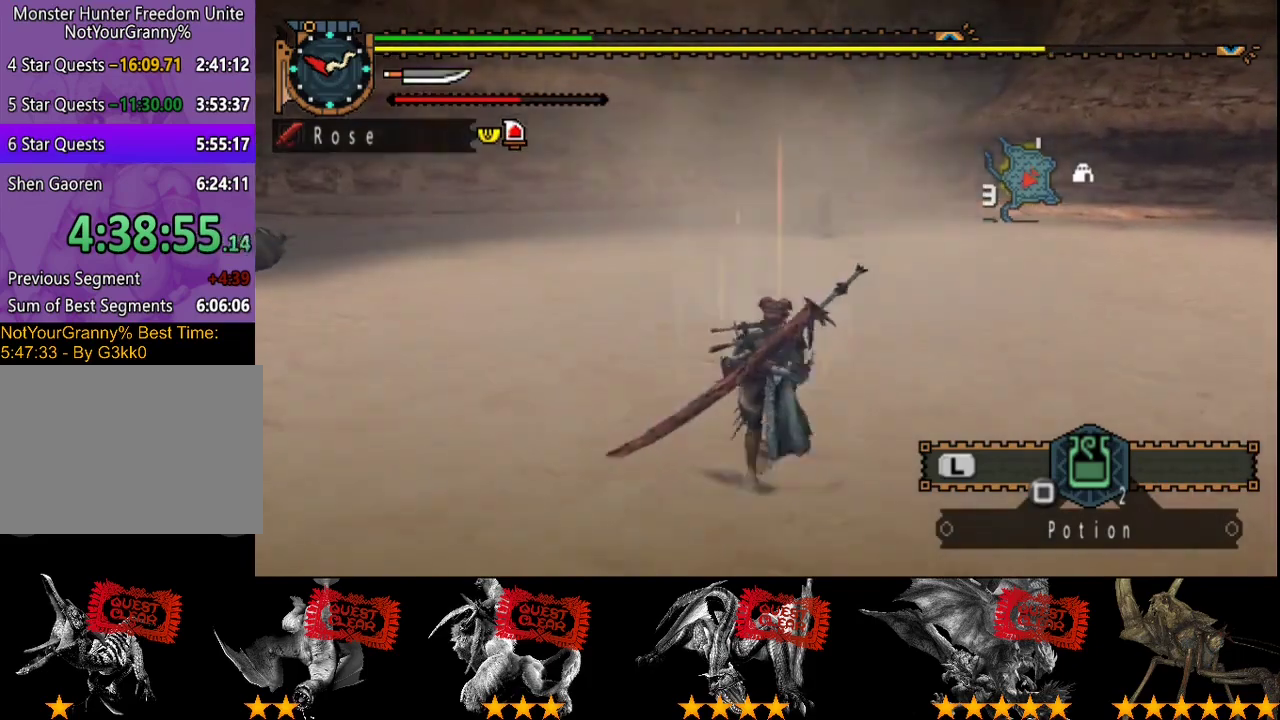
{"buttons": ["R2"], "left_stick": "up", "right_stick": "center", "events": []}
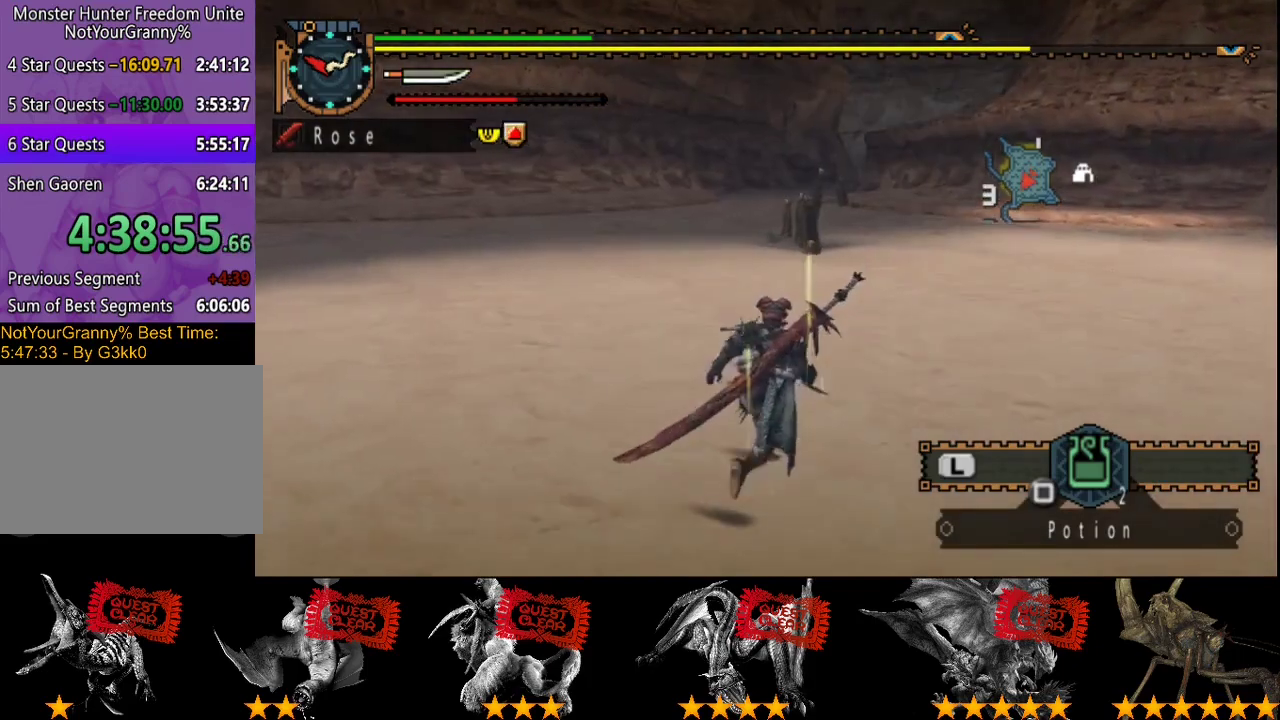
{"buttons": ["R2"], "left_stick": "up", "right_stick": "center", "events": []}
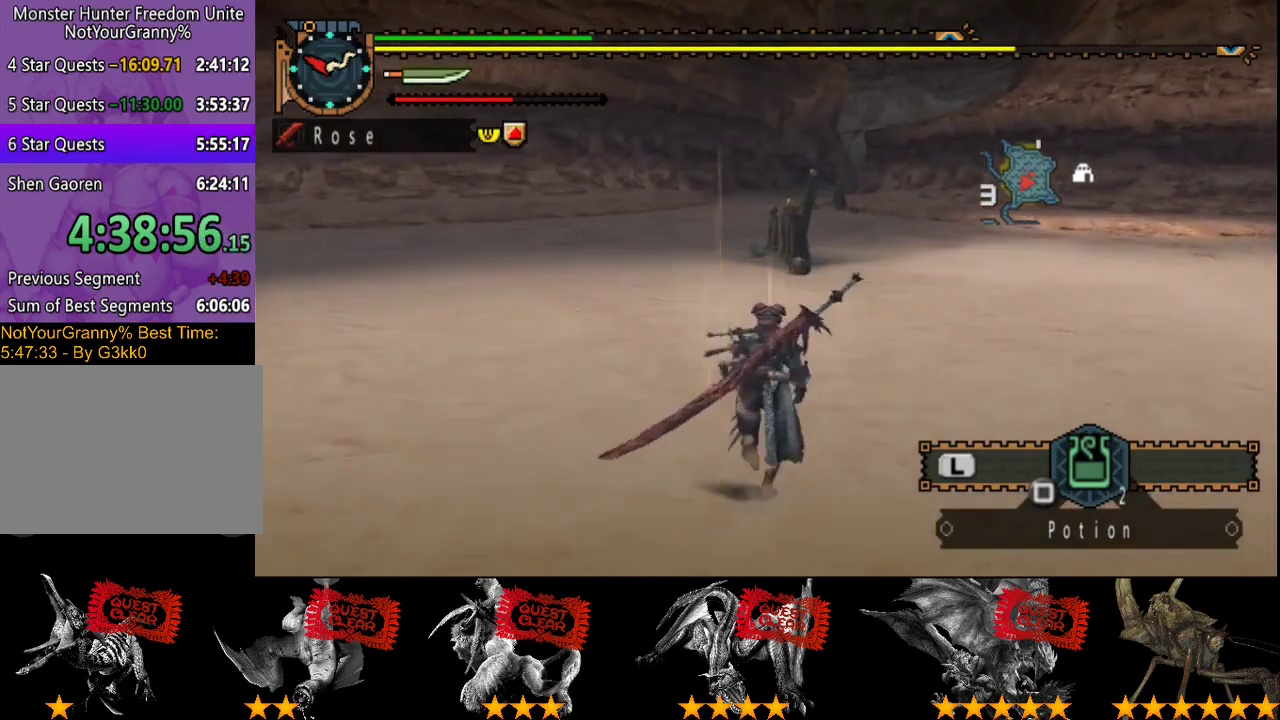
{"buttons": ["R2"], "left_stick": "up", "right_stick": "center", "events": []}
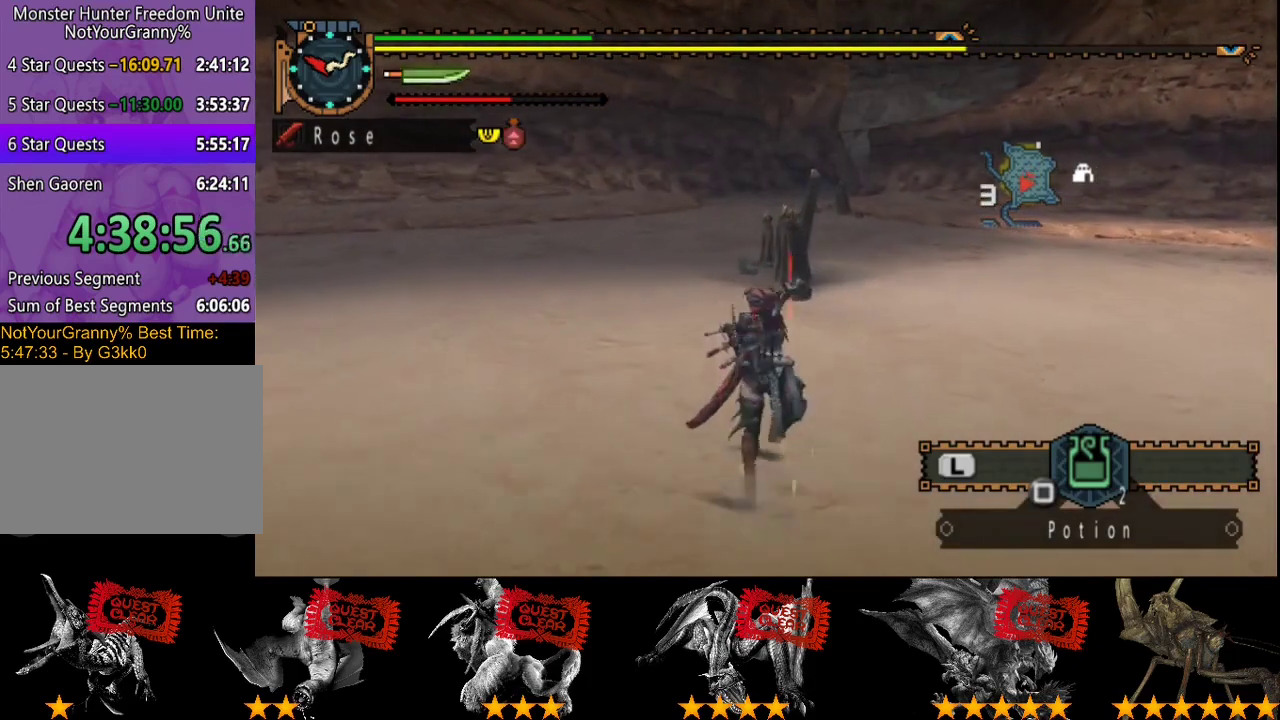
{"buttons": ["R2"], "left_stick": "up", "right_stick": "center", "events": []}
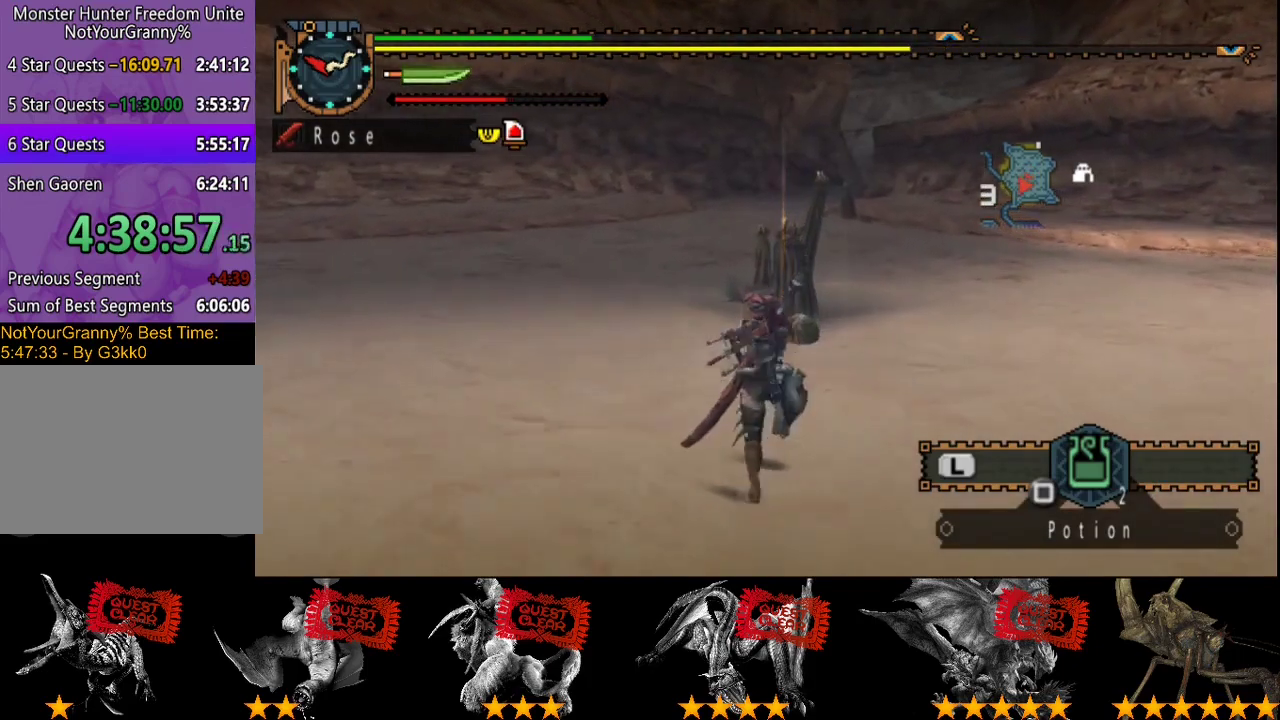
{"buttons": ["R2"], "left_stick": "up", "right_stick": "center", "events": []}
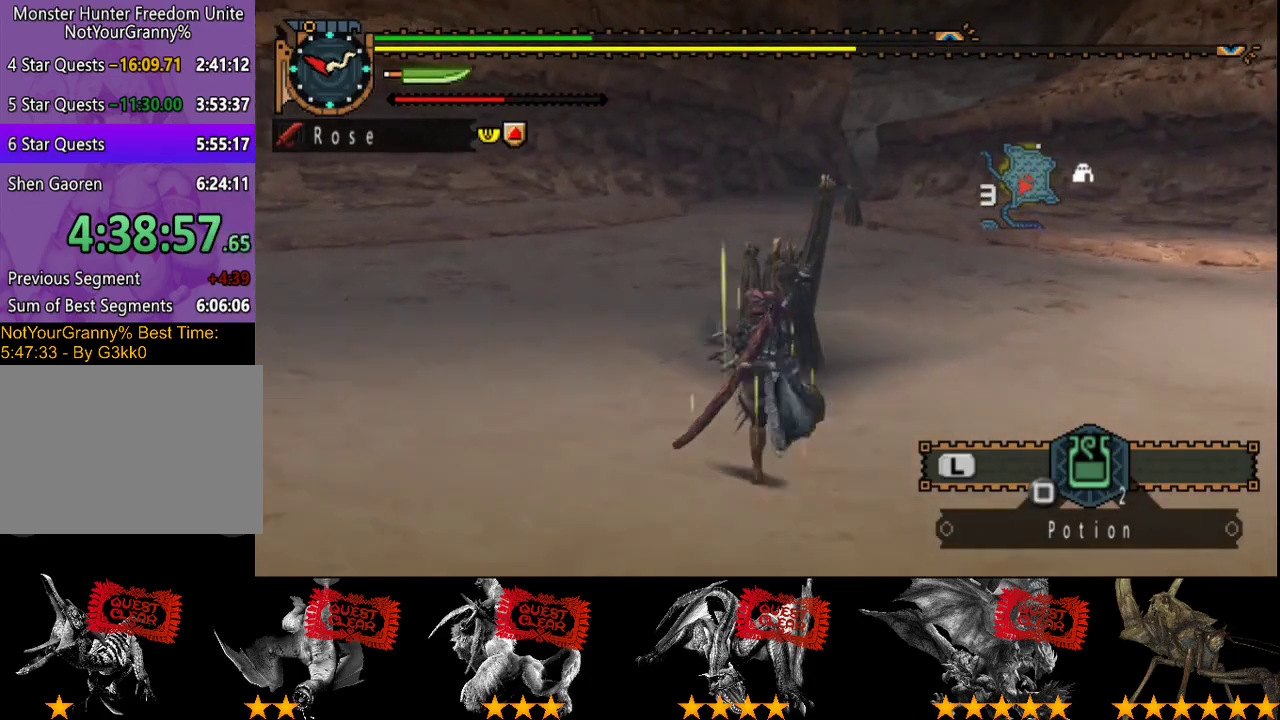
{"buttons": ["R2"], "left_stick": "up", "right_stick": "center", "events": []}
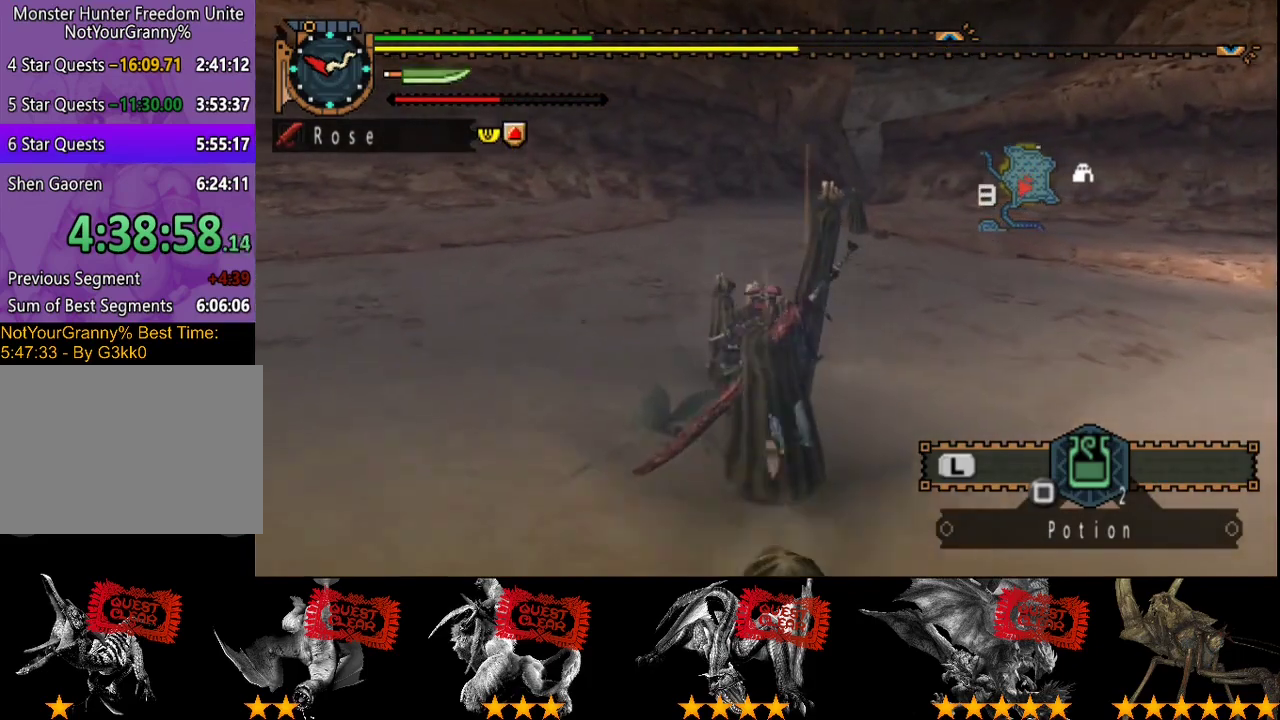
{"buttons": ["R2"], "left_stick": "up", "right_stick": "center", "events": []}
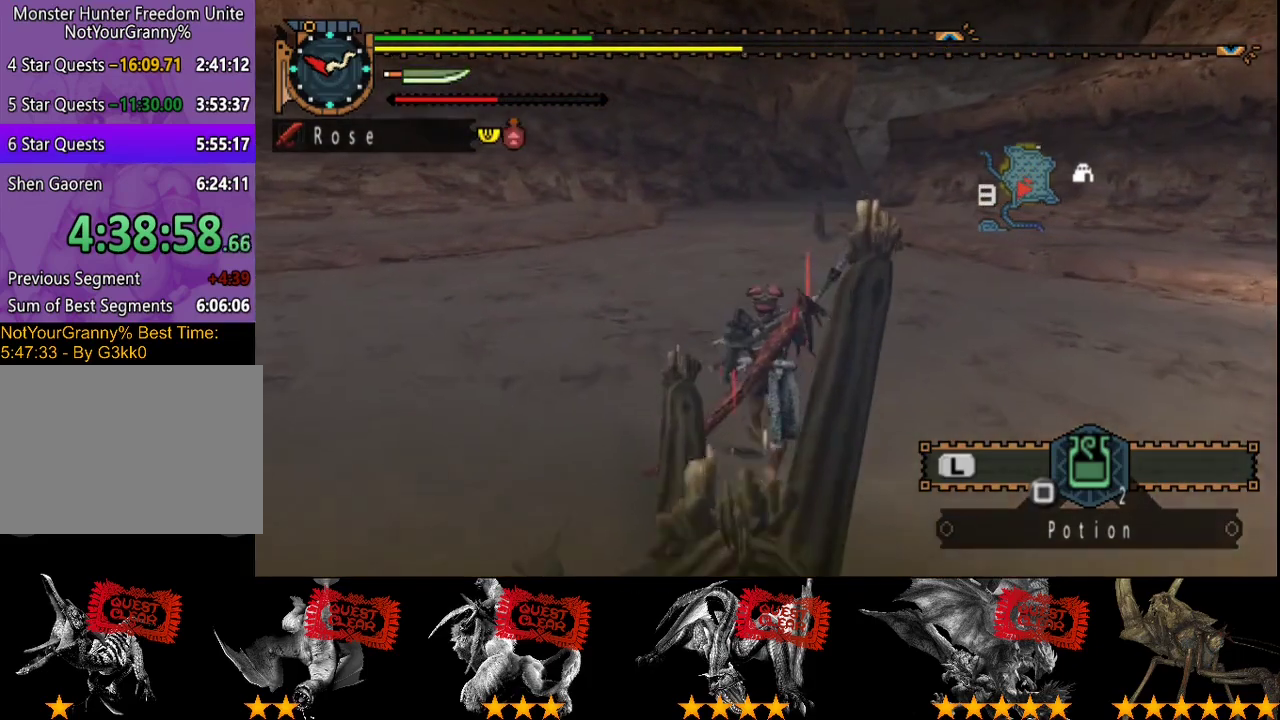
{"buttons": [], "left_stick": "up", "right_stick": "center", "events": [[267, "R2", "up"]]}
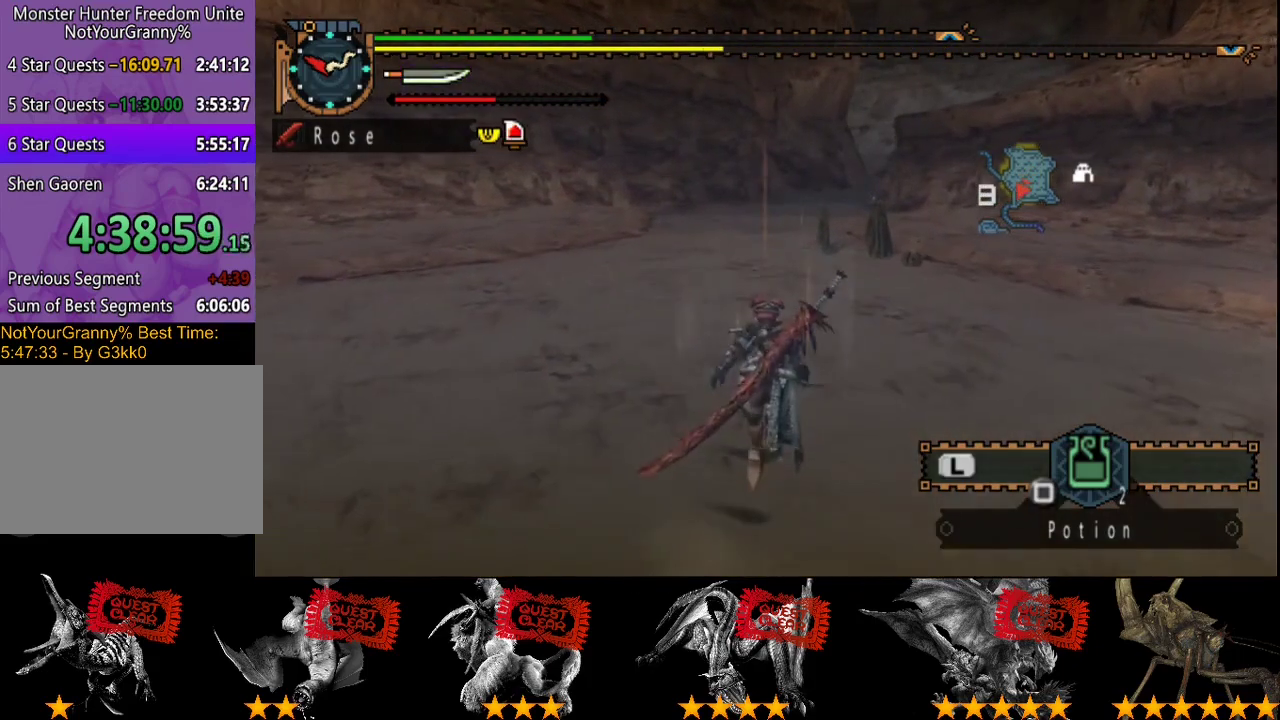
{"buttons": [], "left_stick": "up", "right_stick": "center", "events": []}
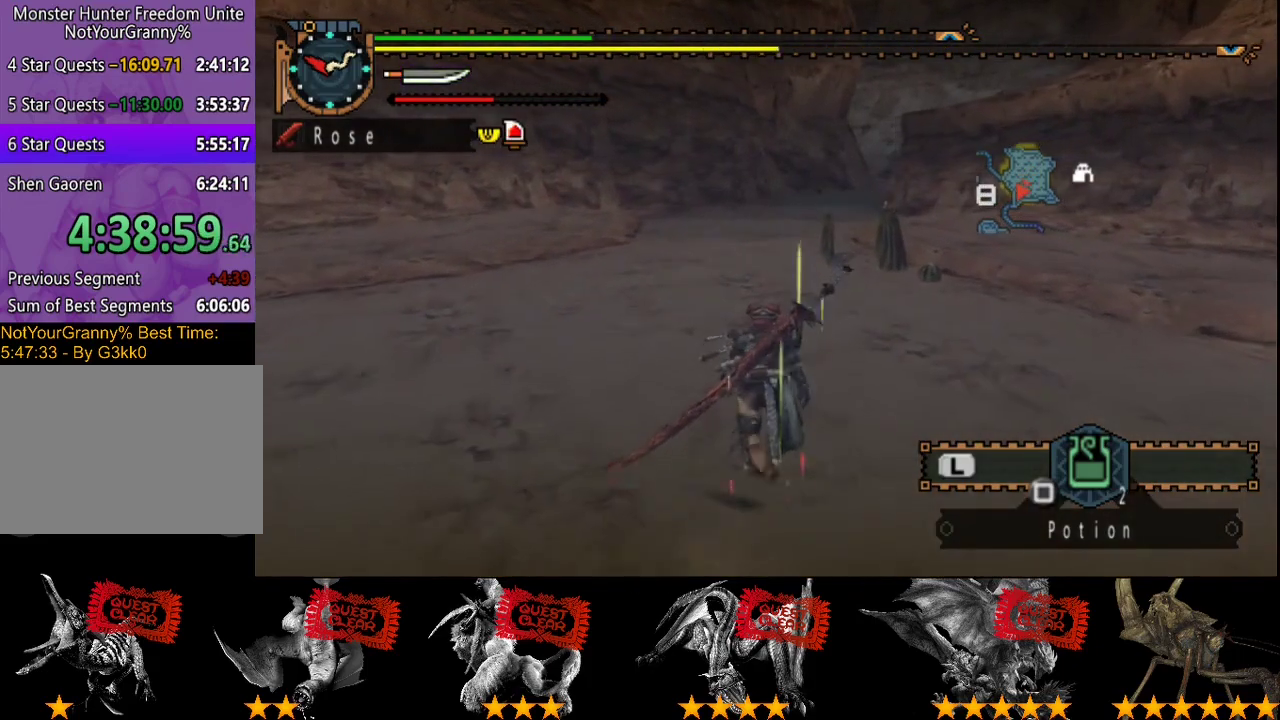
{"buttons": [], "left_stick": "up", "right_stick": "center", "events": []}
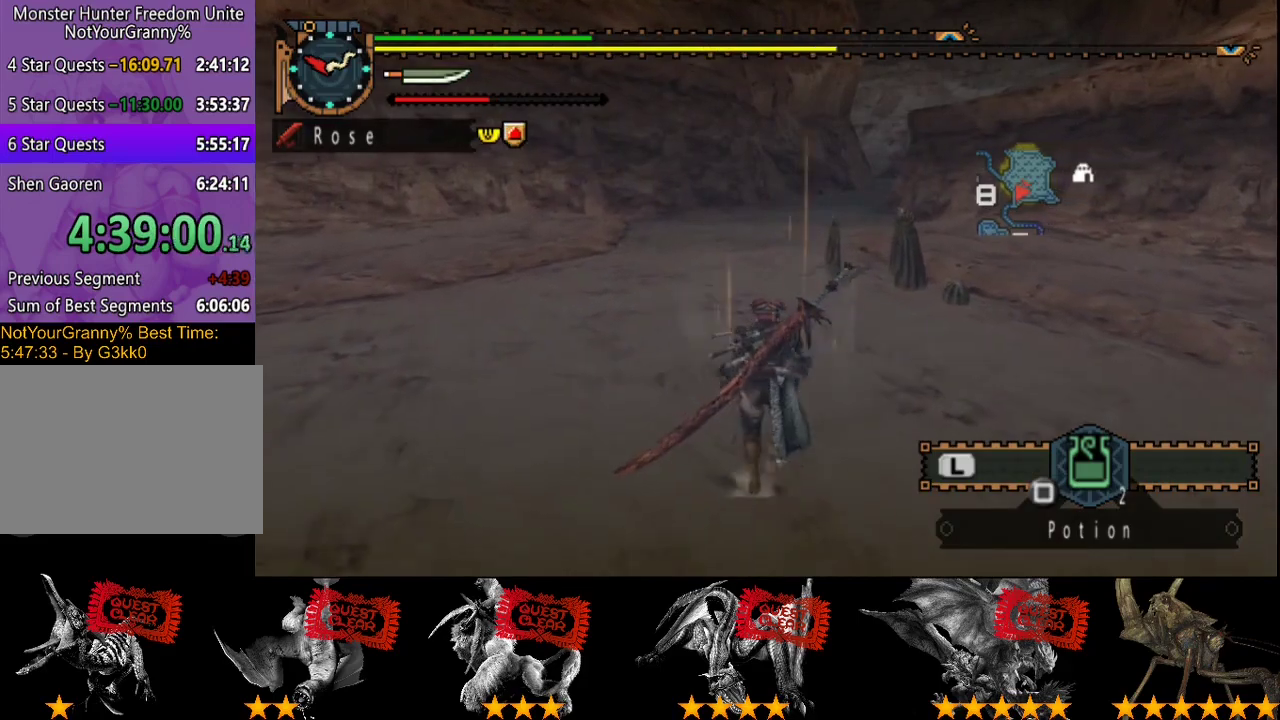
{"buttons": [], "left_stick": "up", "right_stick": "center", "events": []}
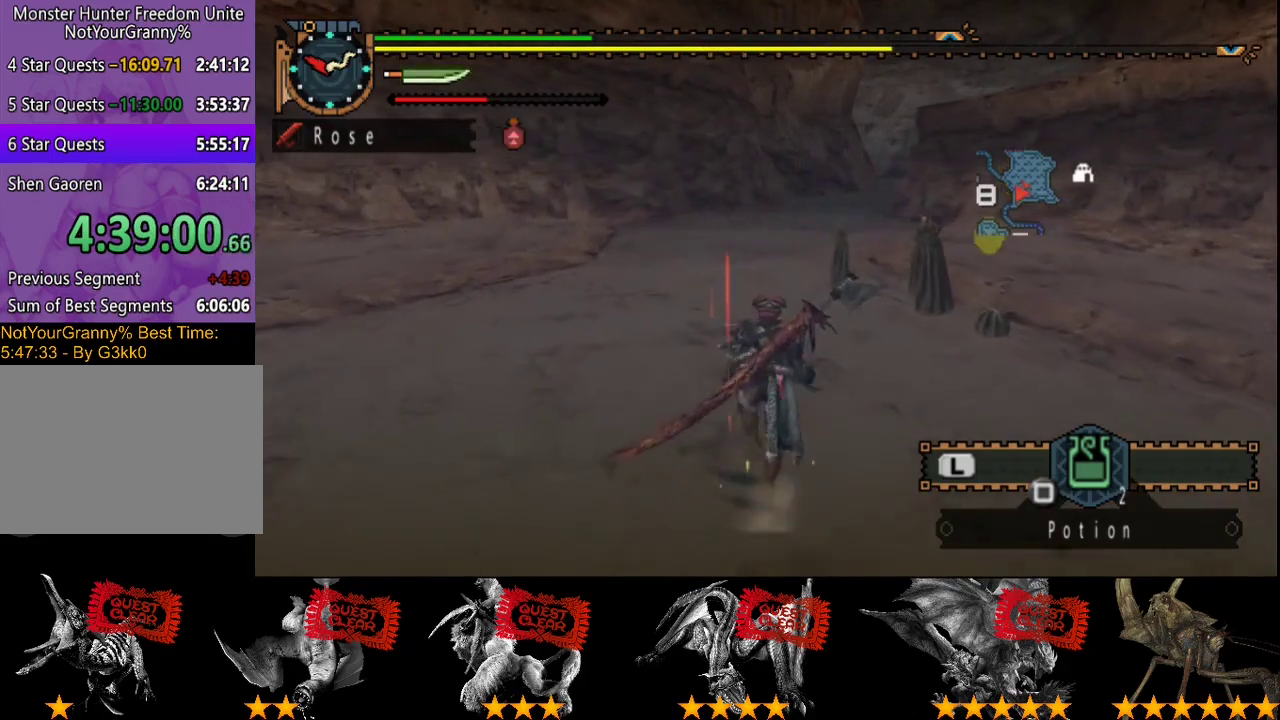
{"buttons": [], "left_stick": "up", "right_stick": "center", "events": []}
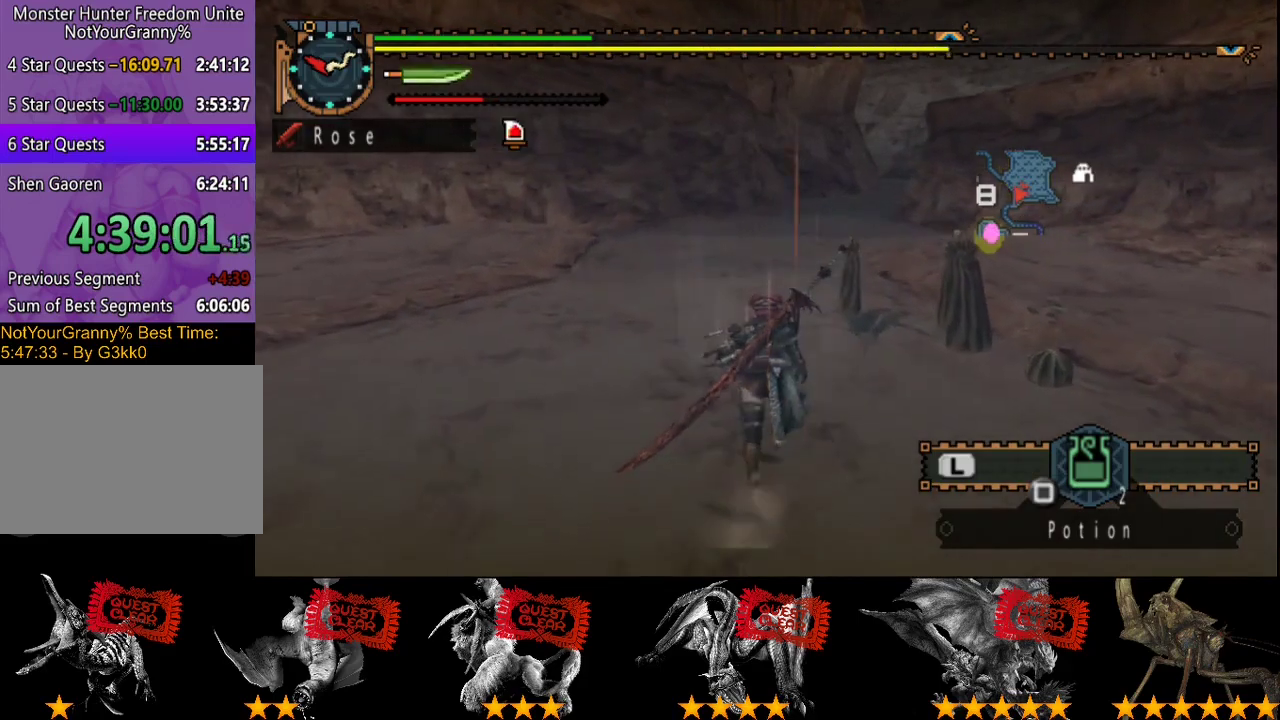
{"buttons": [], "left_stick": "up", "right_stick": "center", "events": []}
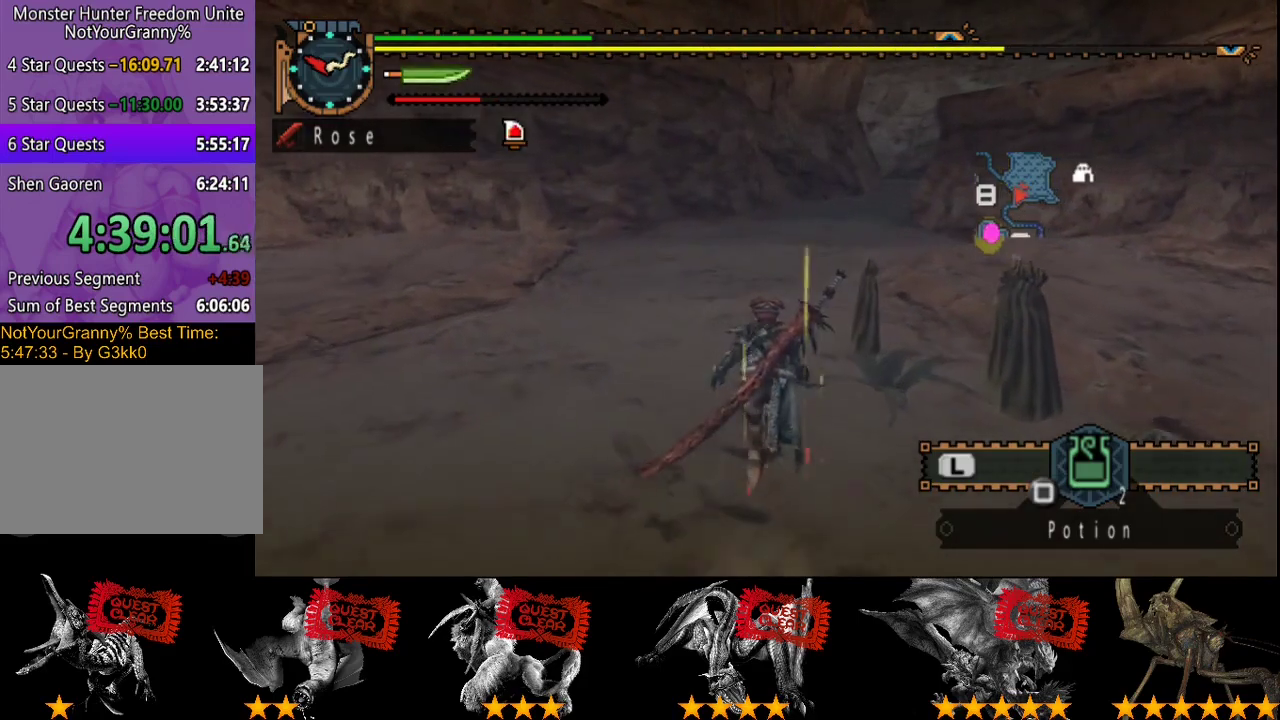
{"buttons": [], "left_stick": "up", "right_stick": "right", "events": [[33, "right_stick", "right"], [200, "right_stick", "center"], [433, "right_stick", "right"]]}
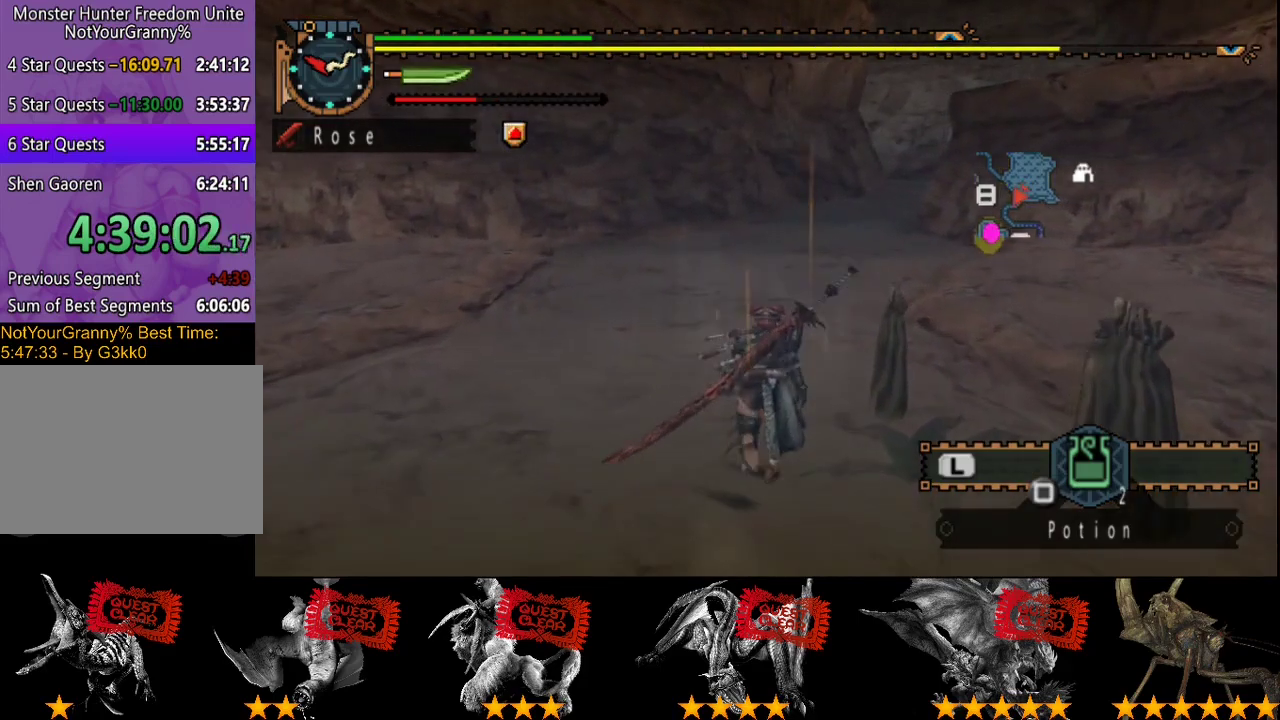
{"buttons": [], "left_stick": "up", "right_stick": "left", "events": [[167, "right_stick", "center"], [400, "right_stick", "left"]]}
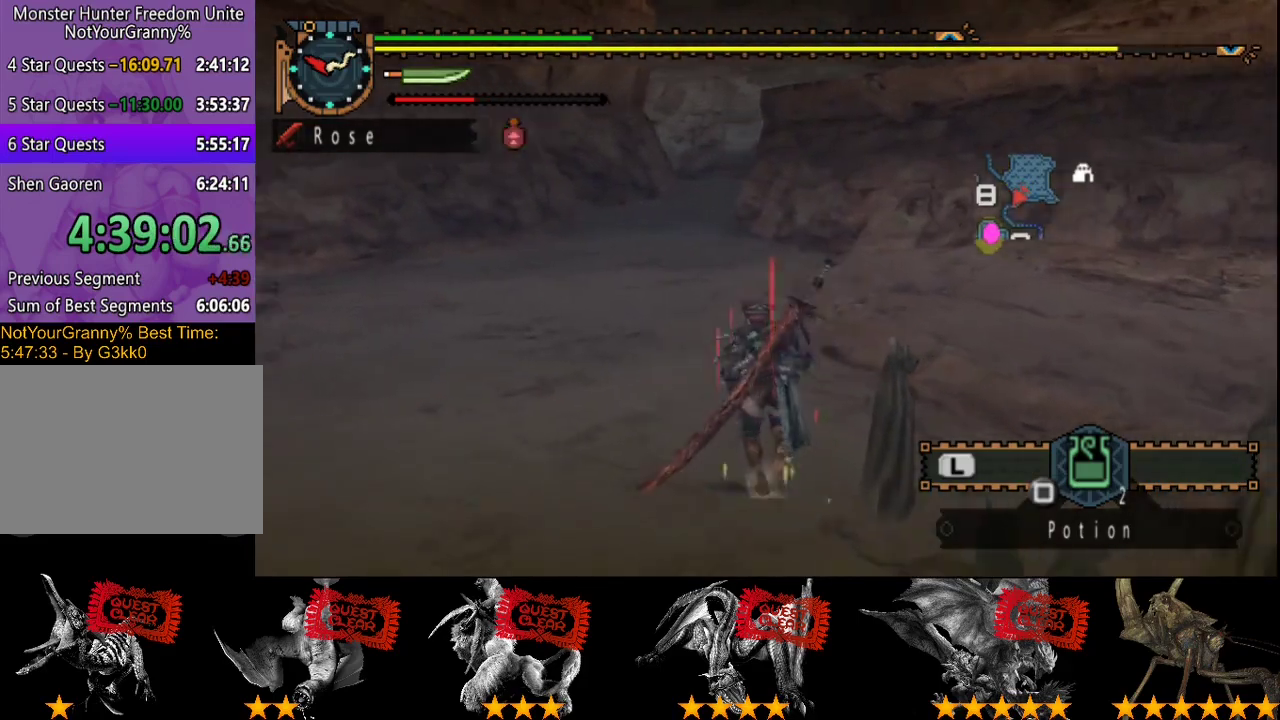
{"buttons": ["R2"], "left_stick": "up", "right_stick": "right", "events": [[100, "right_stick", "center"], [200, "R2", "down"], [450, "right_stick", "right"]]}
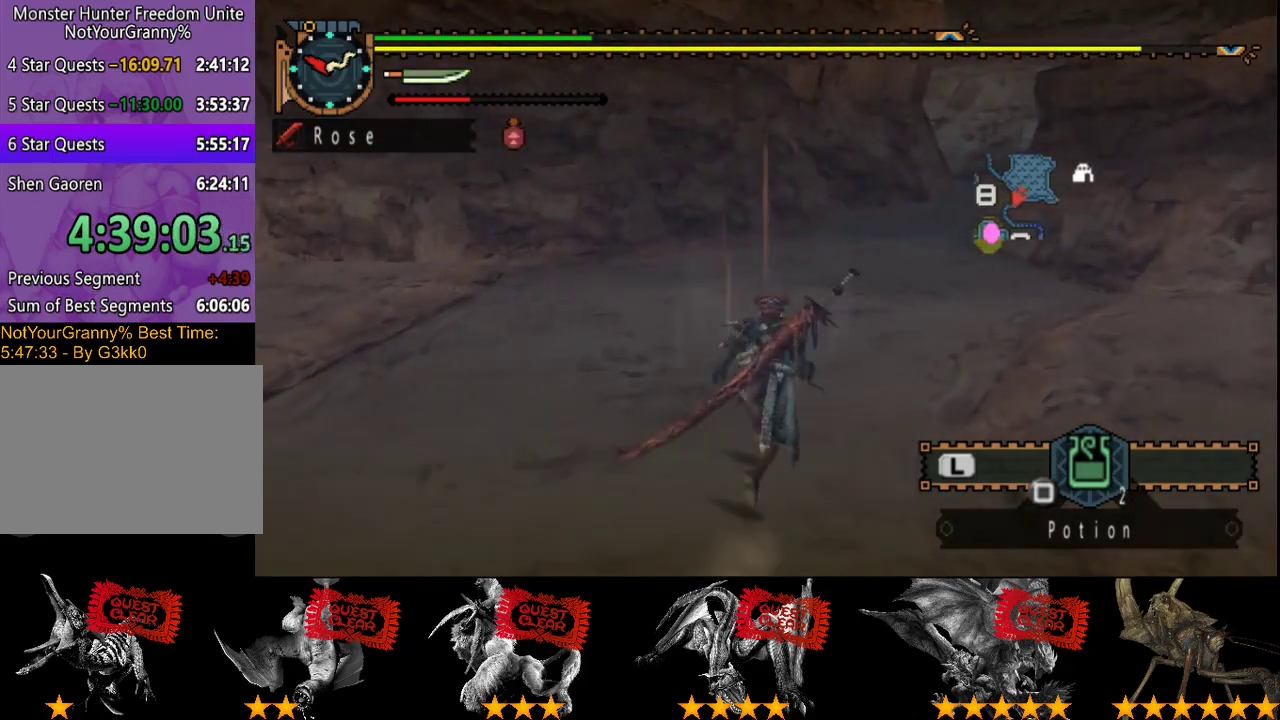
{"buttons": ["R2"], "left_stick": "up", "right_stick": "center", "events": [[117, "right_stick", "center"]]}
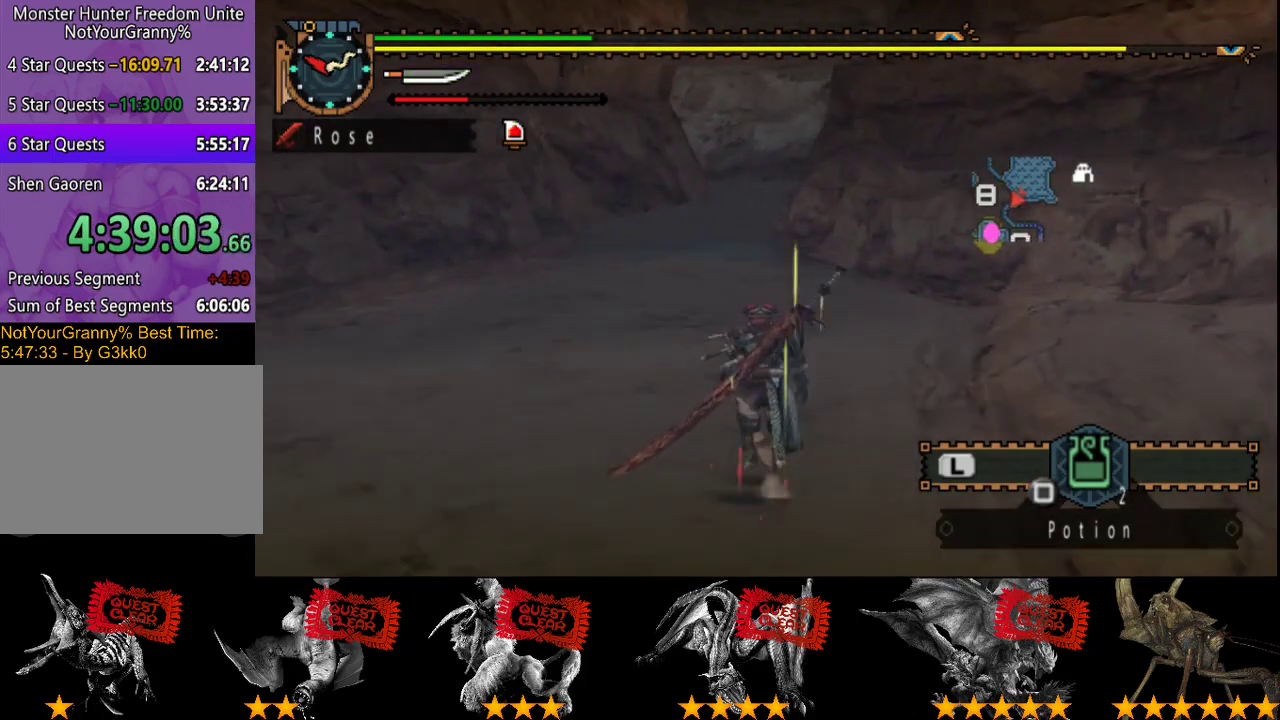
{"buttons": ["R2"], "left_stick": "up", "right_stick": "center", "events": []}
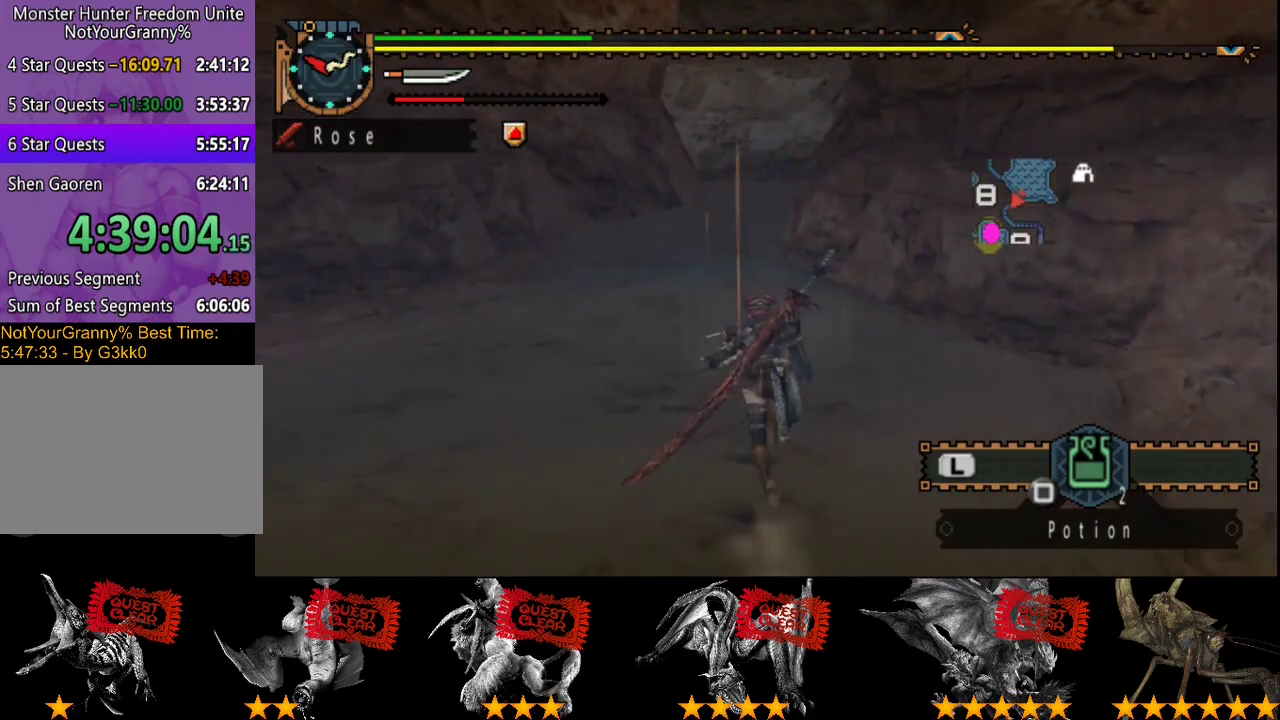
{"buttons": ["R2"], "left_stick": "up", "right_stick": "center", "events": []}
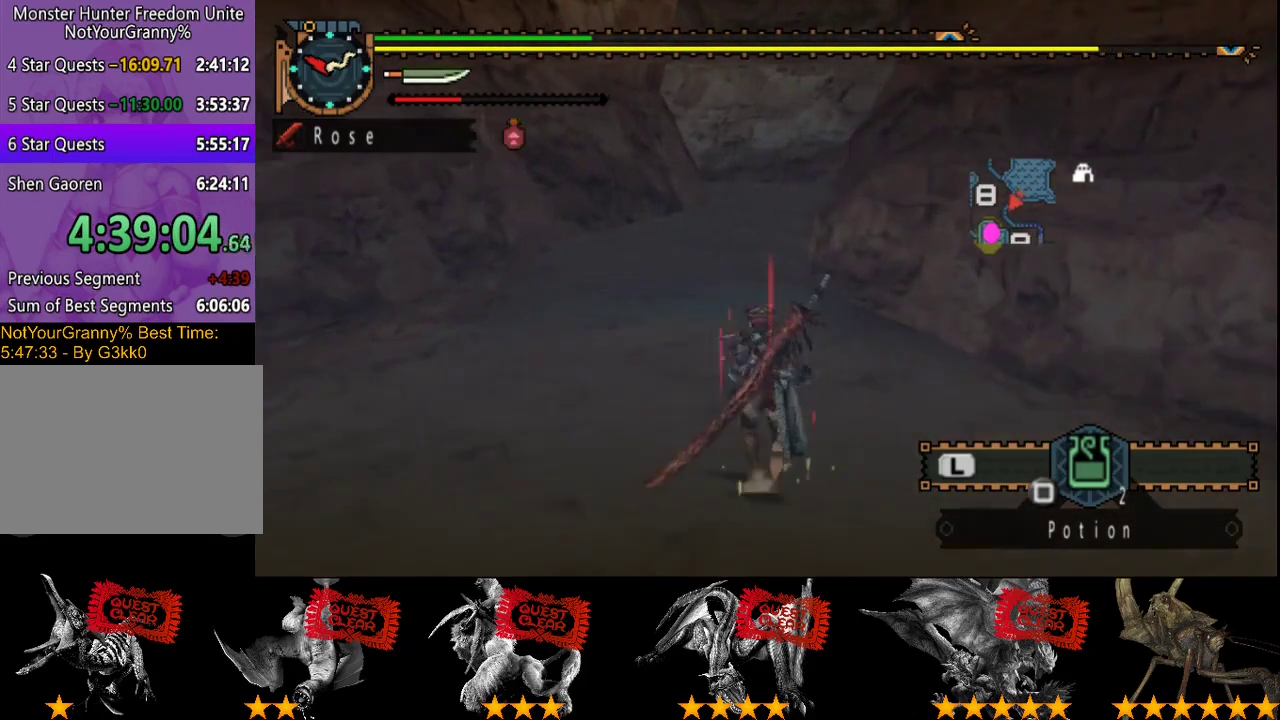
{"buttons": ["L2", "R2"], "left_stick": "up", "right_stick": "center", "events": [[483, "L2", "down"]]}
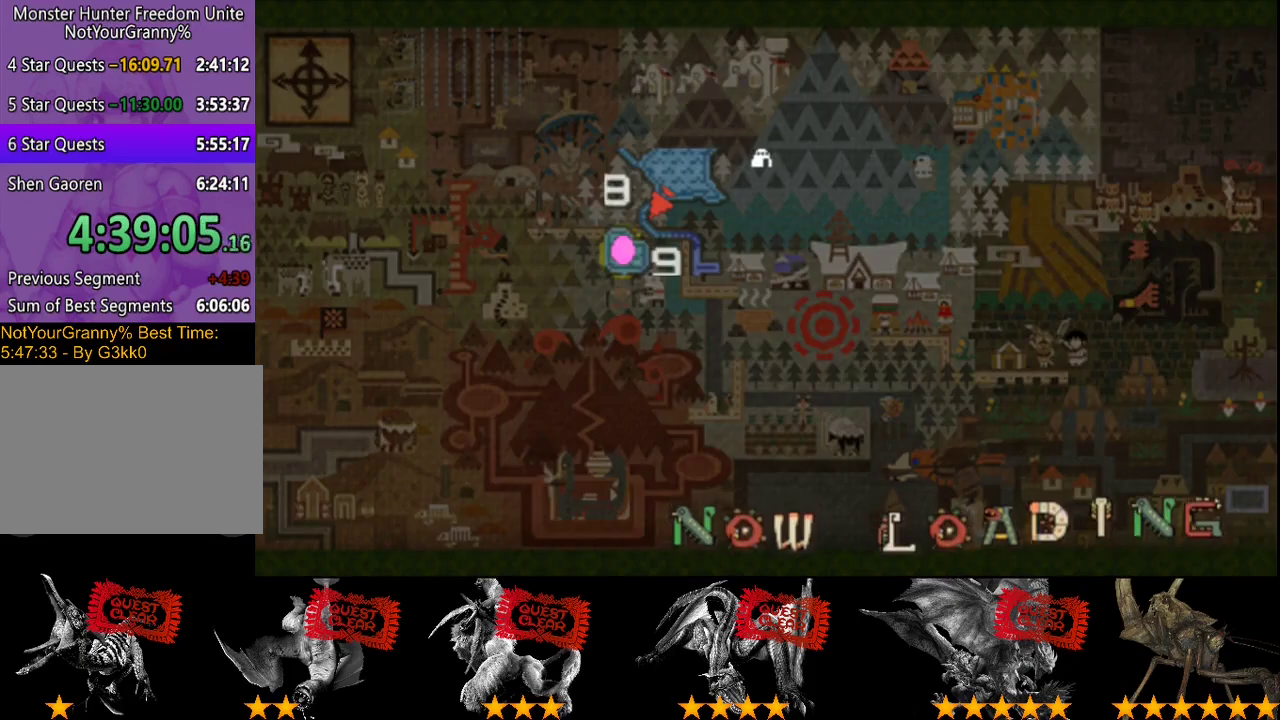
{"buttons": ["L2", "R2"], "left_stick": "up", "right_stick": "center", "events": []}
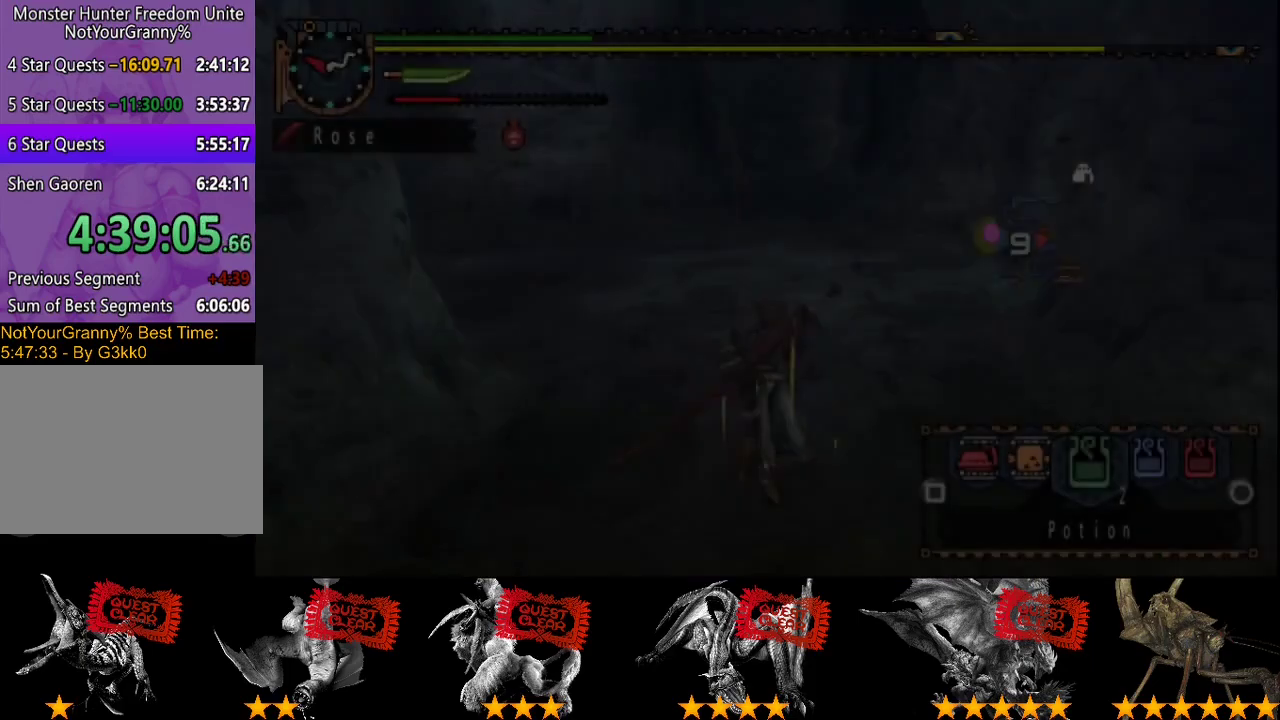
{"buttons": ["L2", "R2"], "left_stick": "up", "right_stick": "center", "events": [[50, "right_stick", "right"], [183, "right_stick", "center"]]}
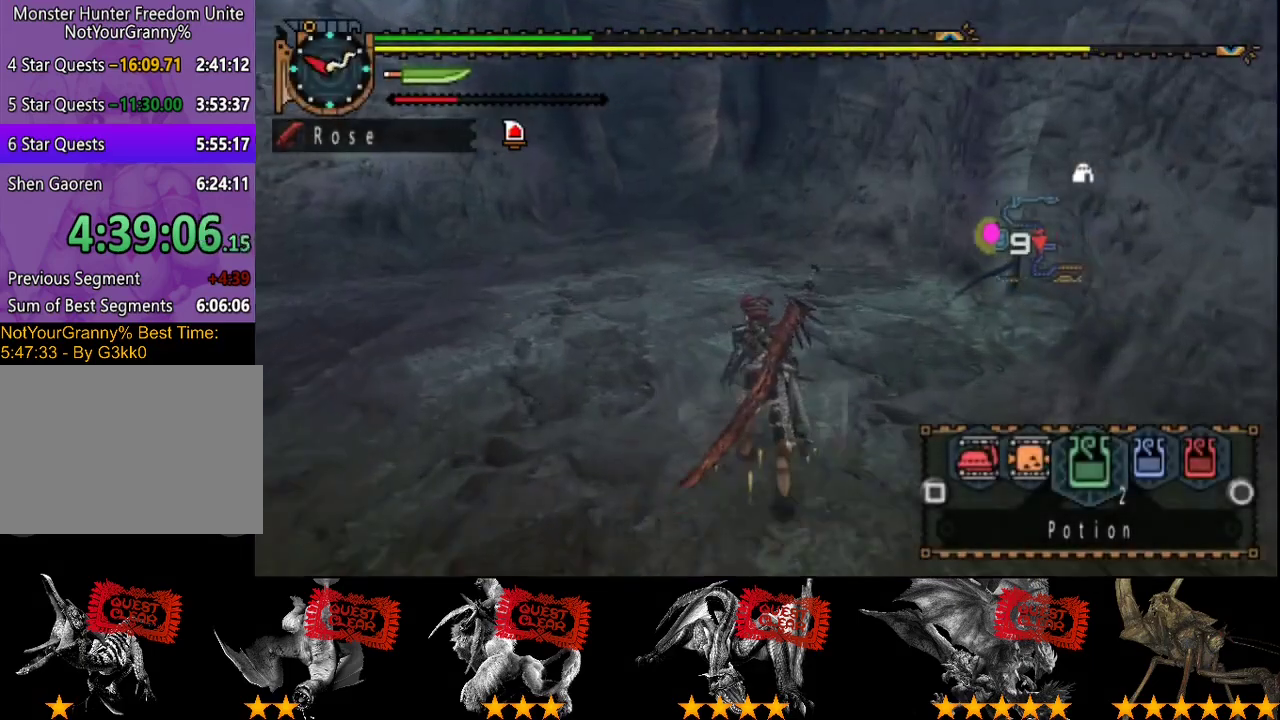
{"buttons": ["L2", "R2"], "left_stick": "up", "right_stick": "center", "events": [[67, "SQUARE", "down"], [133, "SQUARE", "up"], [200, "SQUARE", "down"], [300, "SQUARE", "up"], [367, "SQUARE", "down"], [467, "SQUARE", "up"]]}
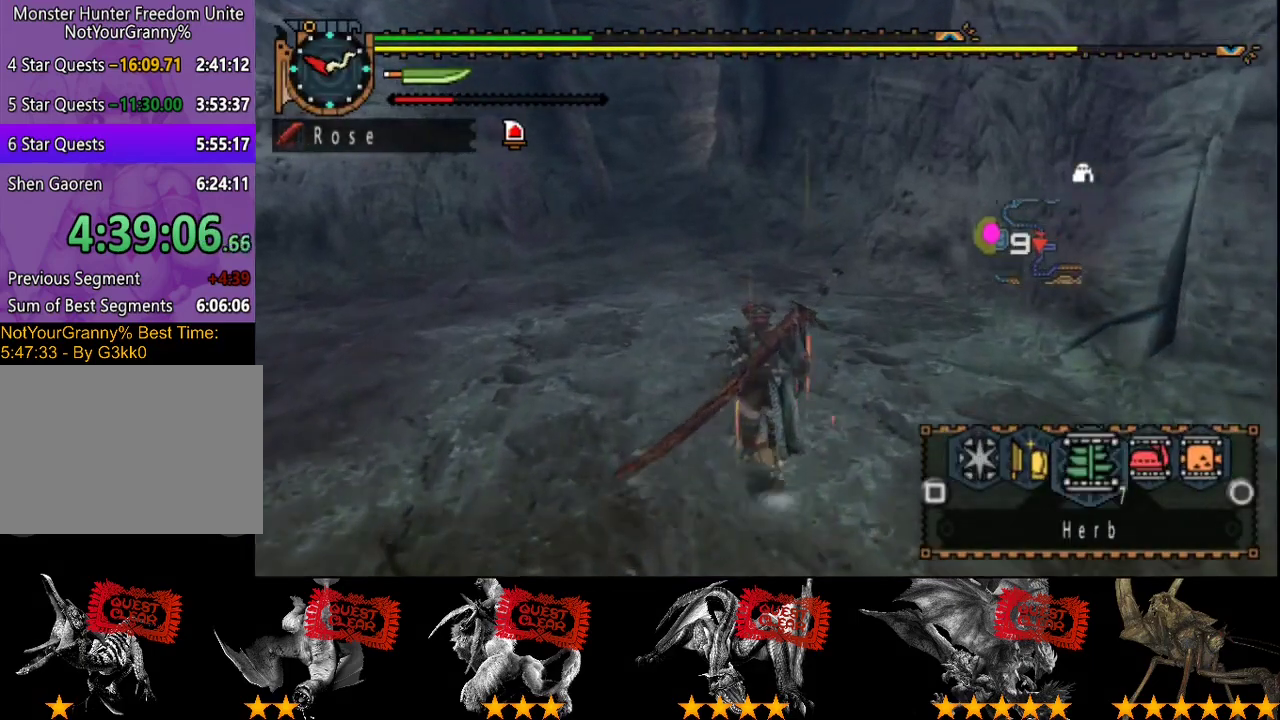
{"buttons": ["R2"], "left_stick": "up", "right_stick": "center", "events": [[467, "L2", "up"]]}
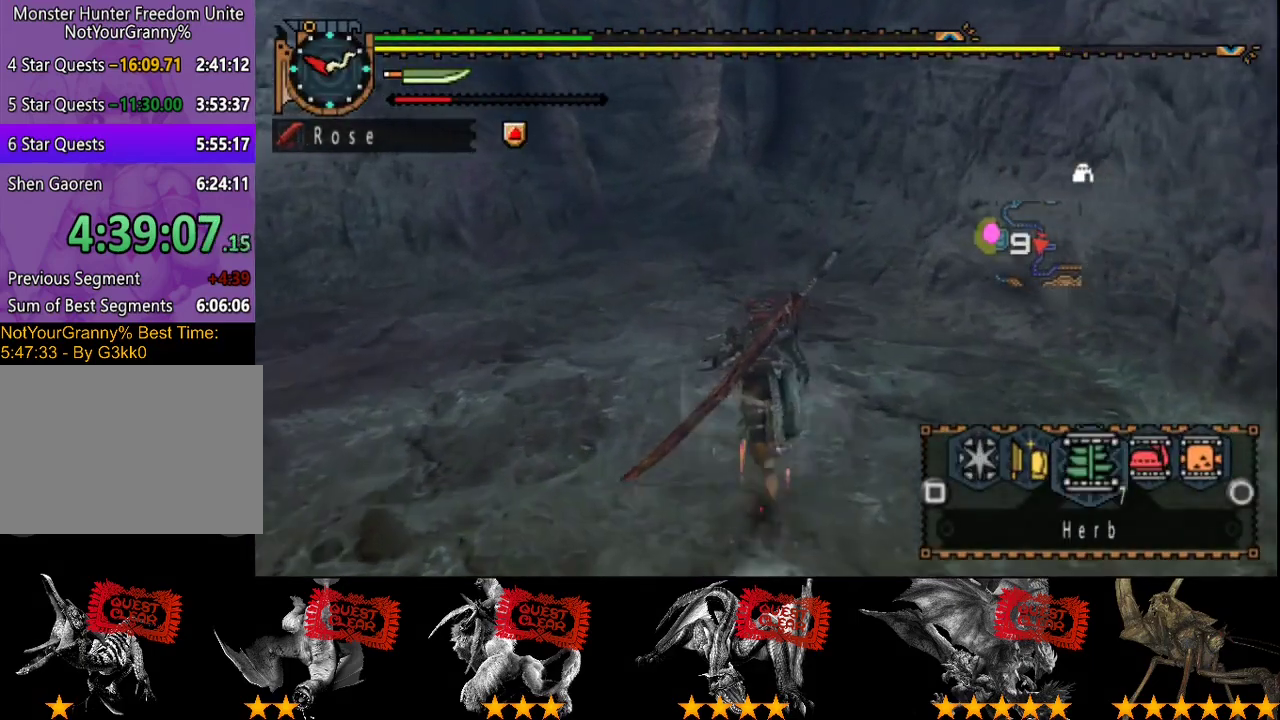
{"buttons": ["R2"], "left_stick": "up", "right_stick": "center", "events": []}
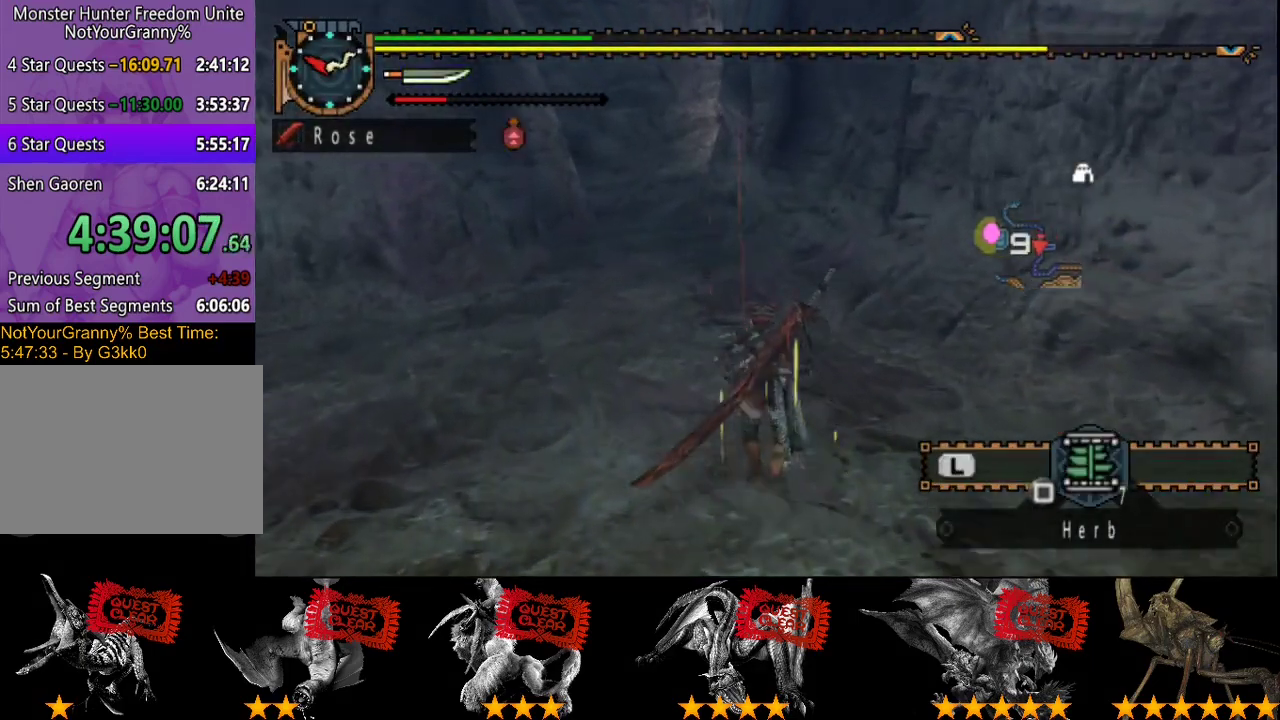
{"buttons": ["R2"], "left_stick": "up", "right_stick": "center", "events": []}
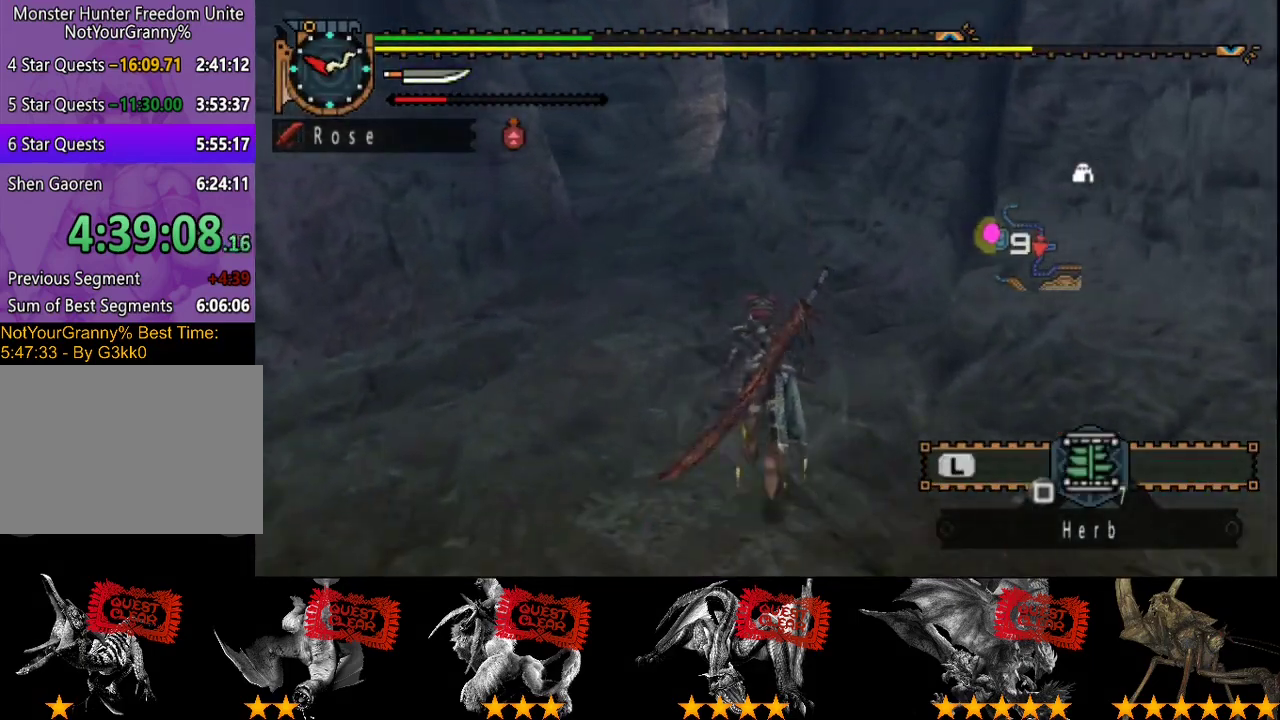
{"buttons": ["R2"], "left_stick": "up", "right_stick": "center", "events": []}